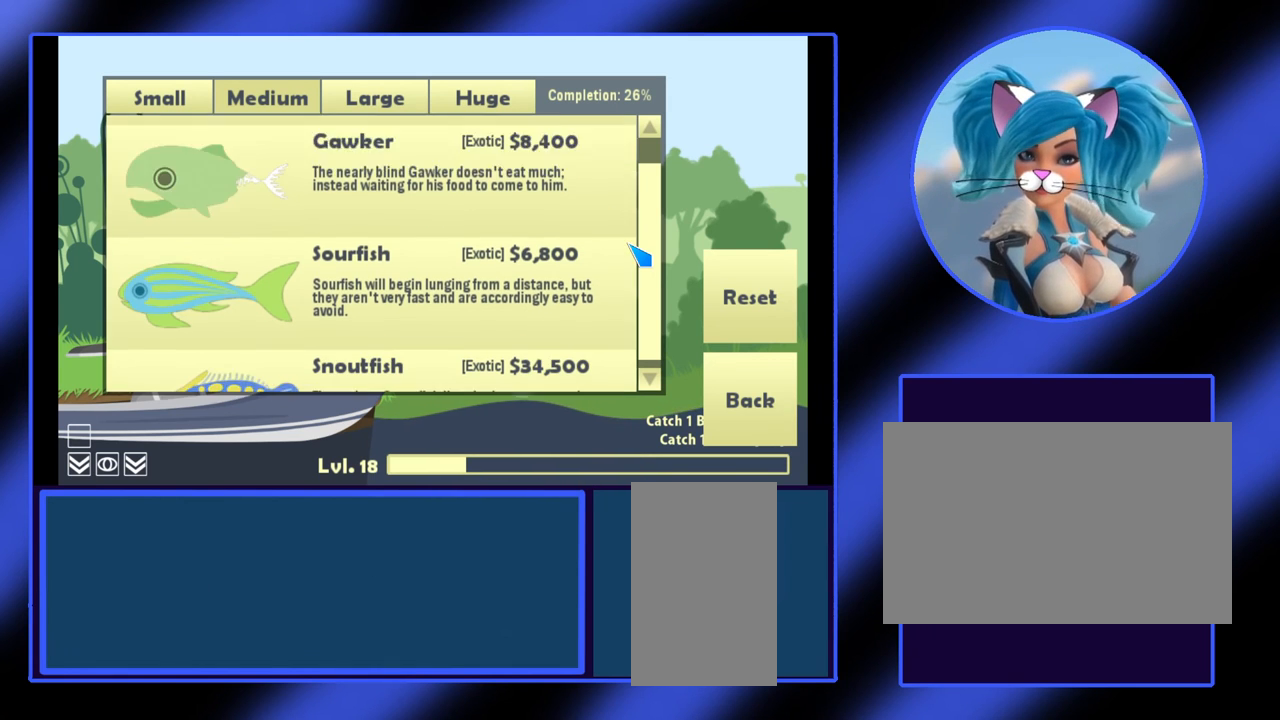
Gameplay with keyboard and mouse; each line is a JSON object with the keys and mouse buttons held at the frame after it. "events" lists presses ("down") and releases ("up") of "a", "alt", "ctrl", "d", "escape", "return", "s", "shift", "space", "tab", "w", "mouse_left", "mouse_wheel", "mouse_right", "mouse_mb4" and "mouse_mb5" between this image and that frame as [ms after this image, input, new state], when the widget could be followed in between. "mouse_left", "mouse_wheel", "mouse_right", "mouse_mb4", "mouse_mb5" = the "left", "wheel", "right", "mb4", "mb5" buttons of the "mouse" list. No other keys are recorded. "wheel" means that the mouse wheel is clicked or scrolled. Not read: mouse_move.
{"keys": [], "mouse": ["wheel"], "events": []}
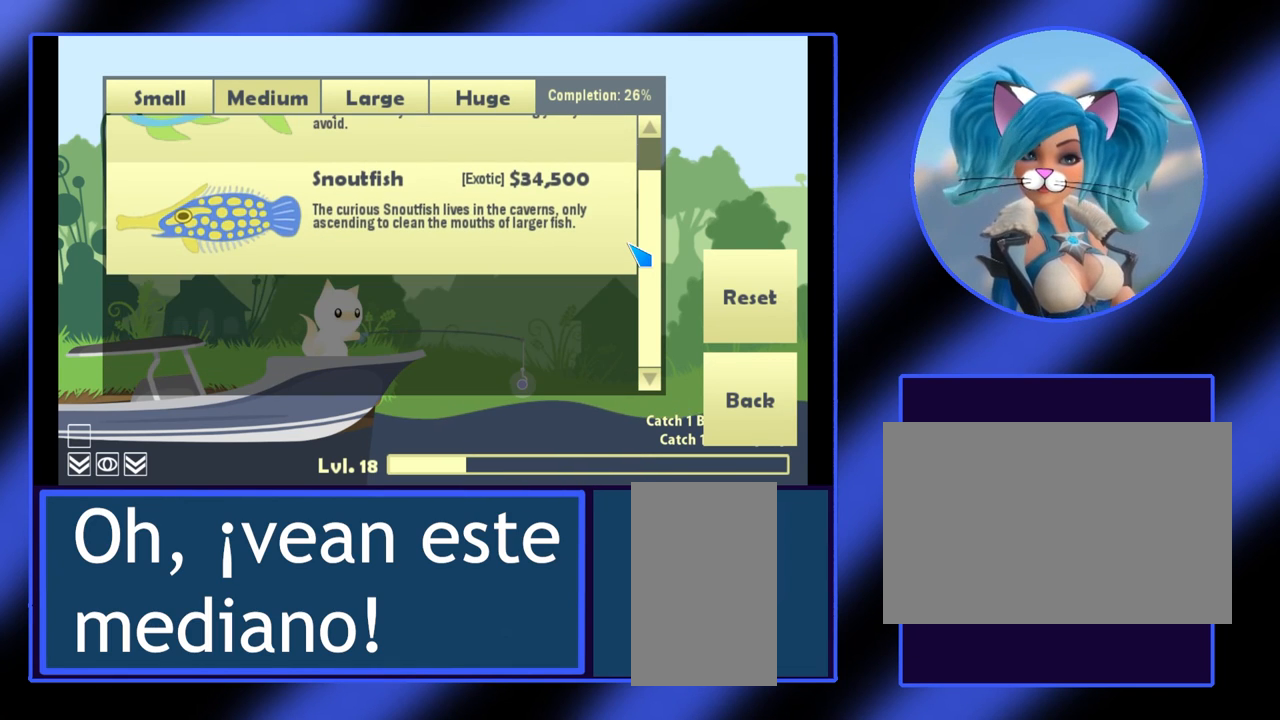
{"keys": [], "mouse": ["wheel"], "events": [[267, "mouse_wheel", "up"], [367, "mouse_wheel", "down"]]}
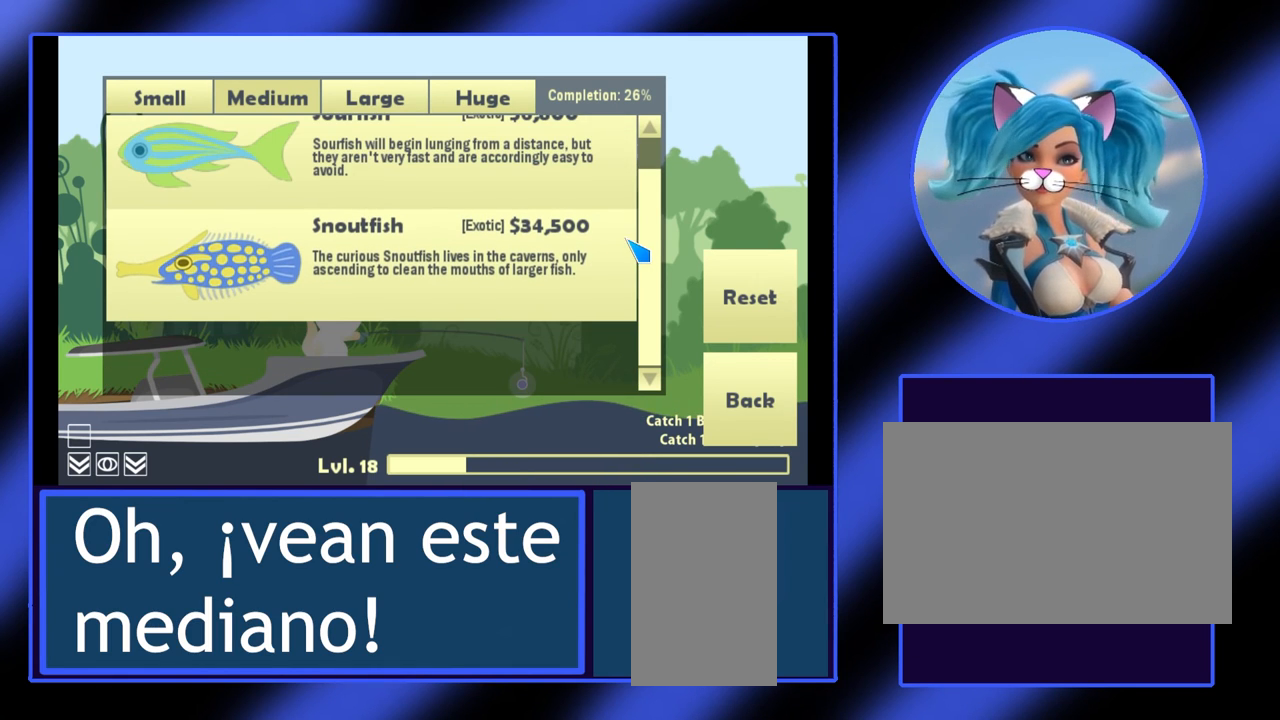
{"keys": [], "mouse": [], "events": [[267, "mouse_wheel", "up"]]}
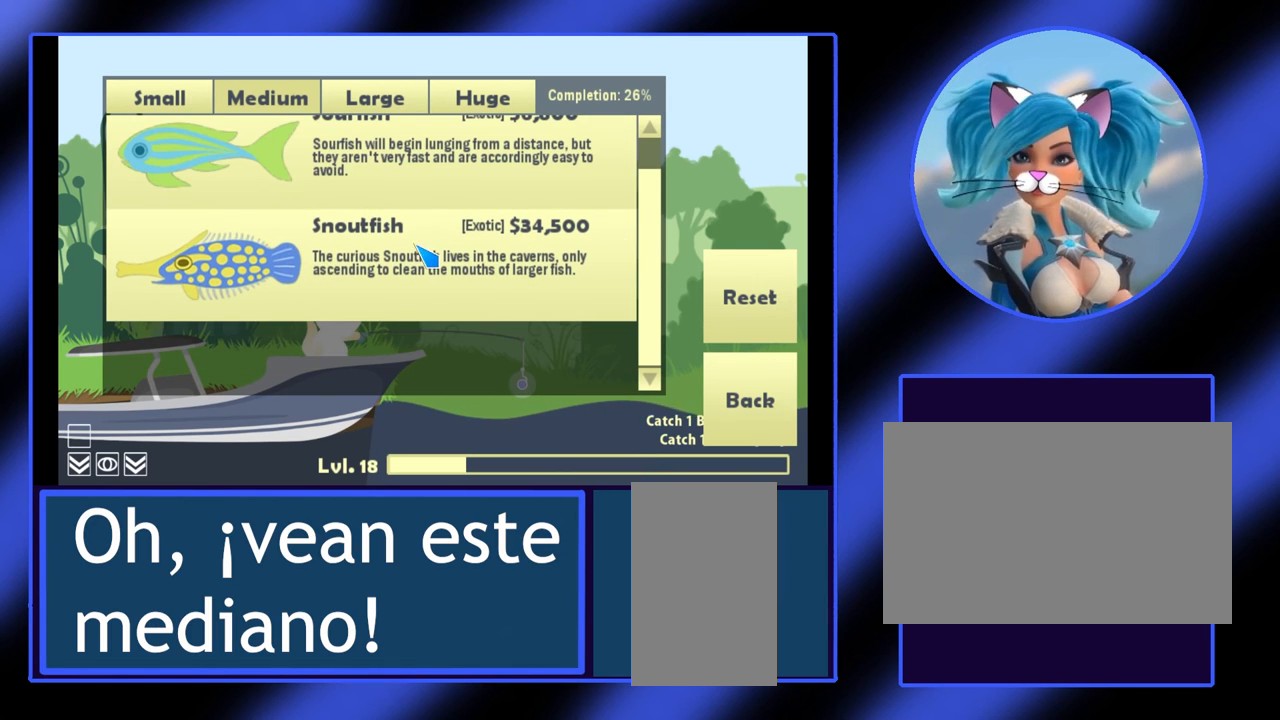
{"keys": [], "mouse": [], "events": []}
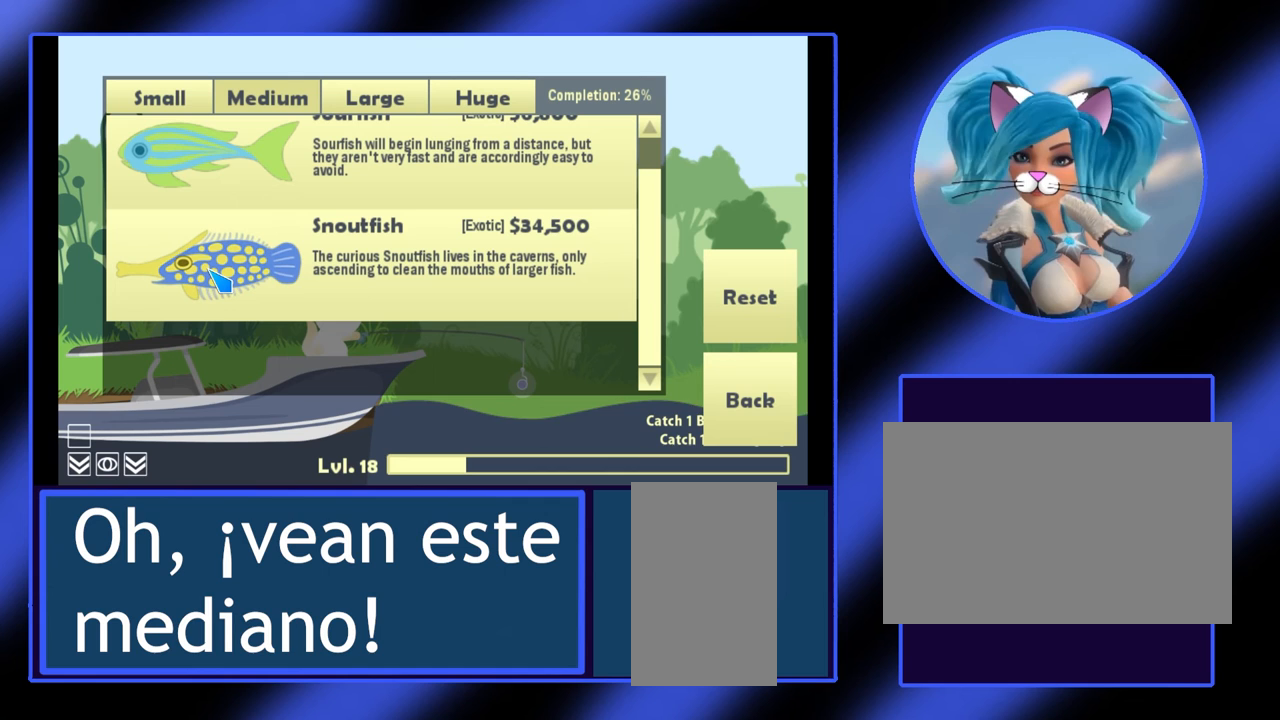
{"keys": [], "mouse": [], "events": []}
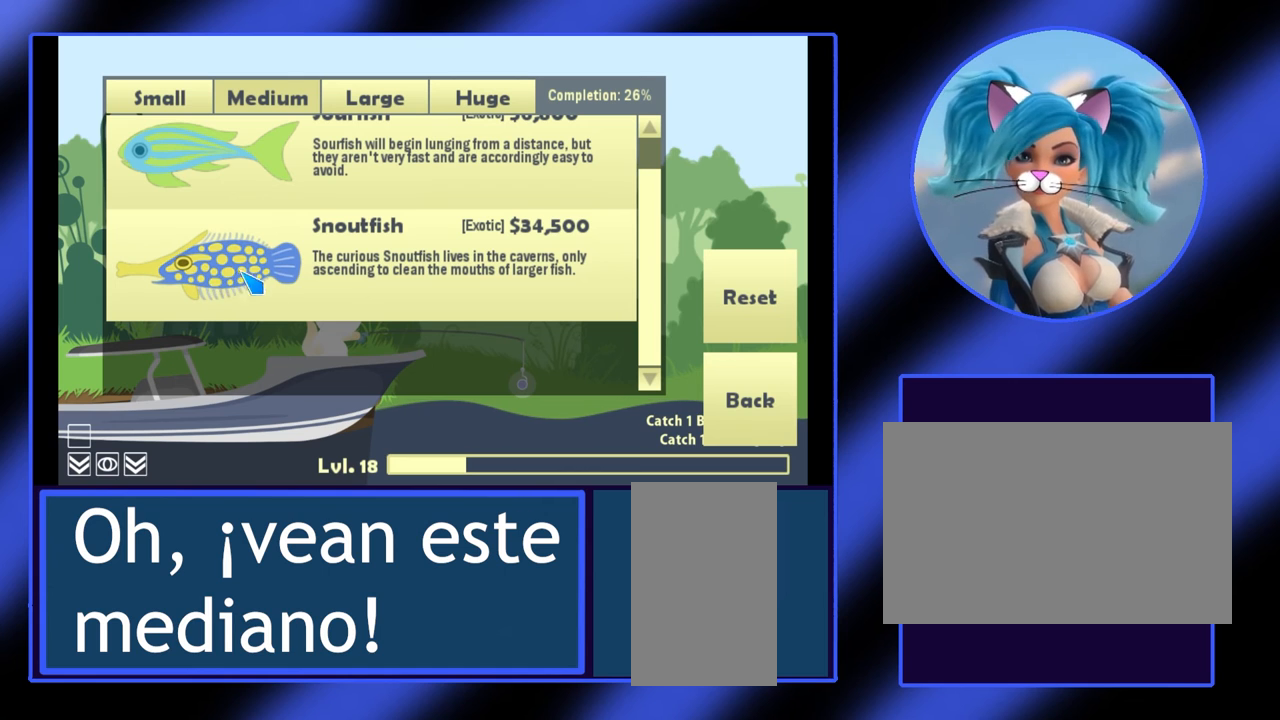
{"keys": [], "mouse": [], "events": []}
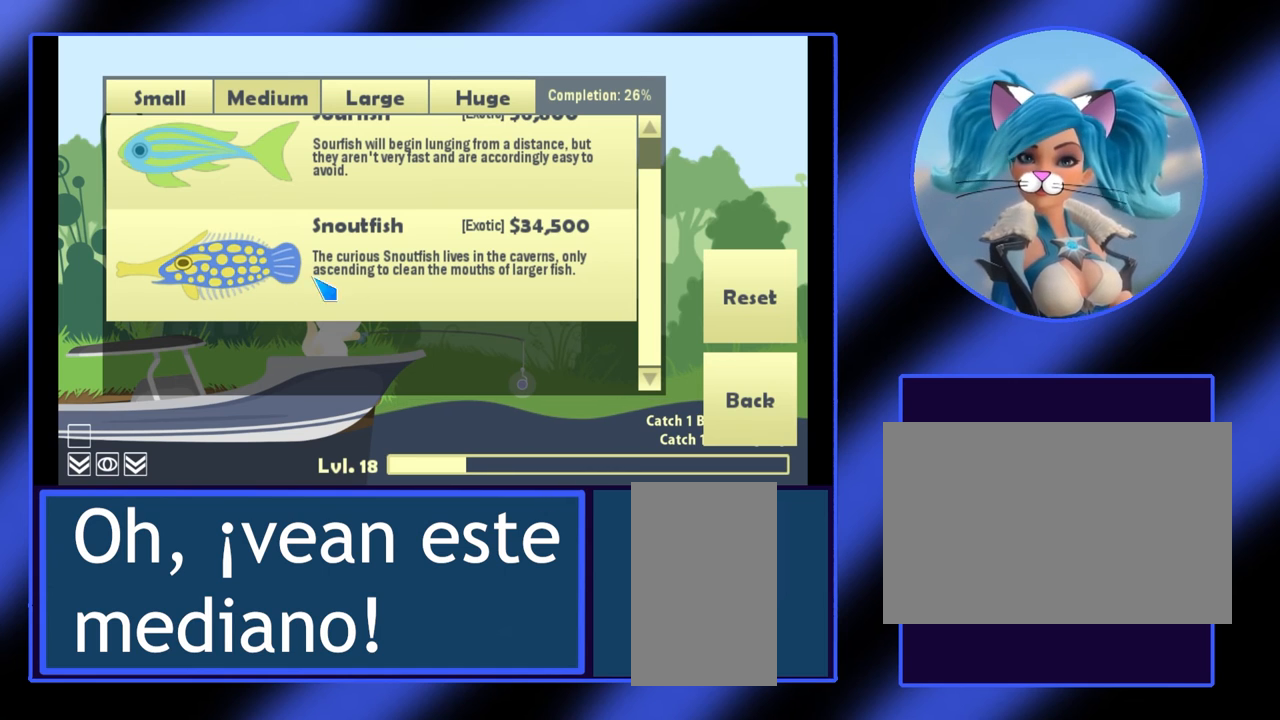
{"keys": [], "mouse": [], "events": []}
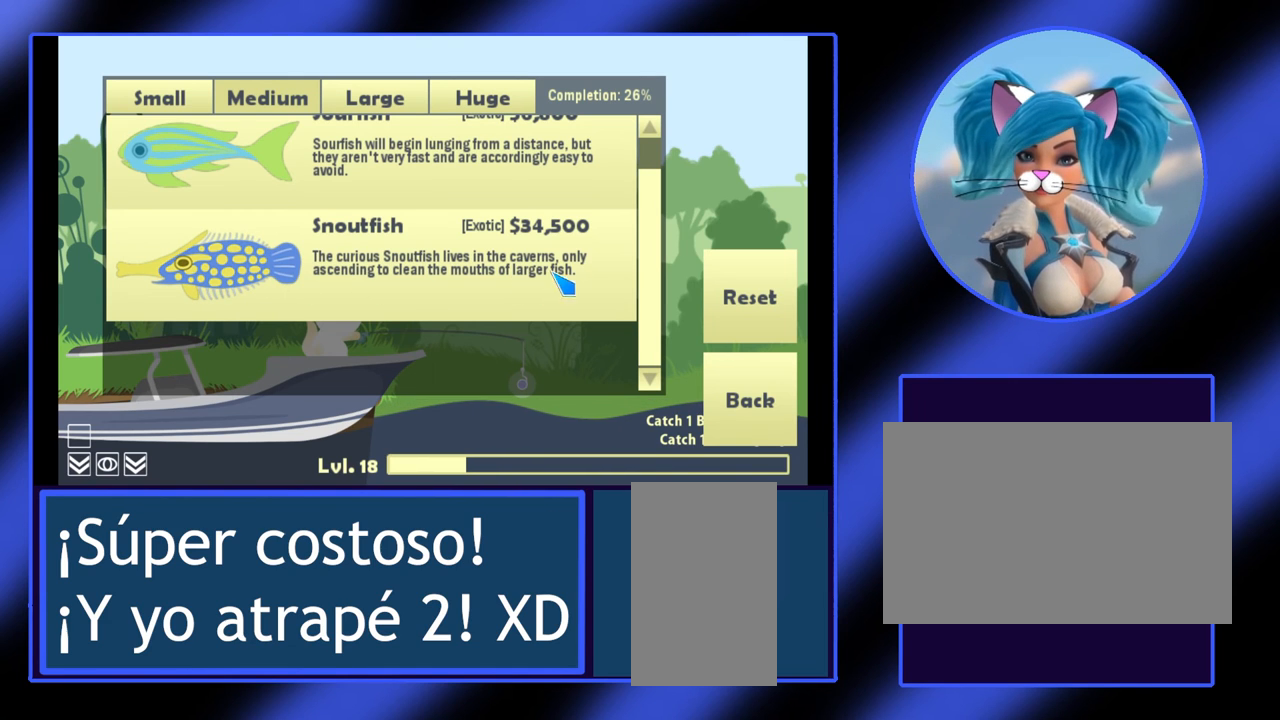
{"keys": [], "mouse": [], "events": []}
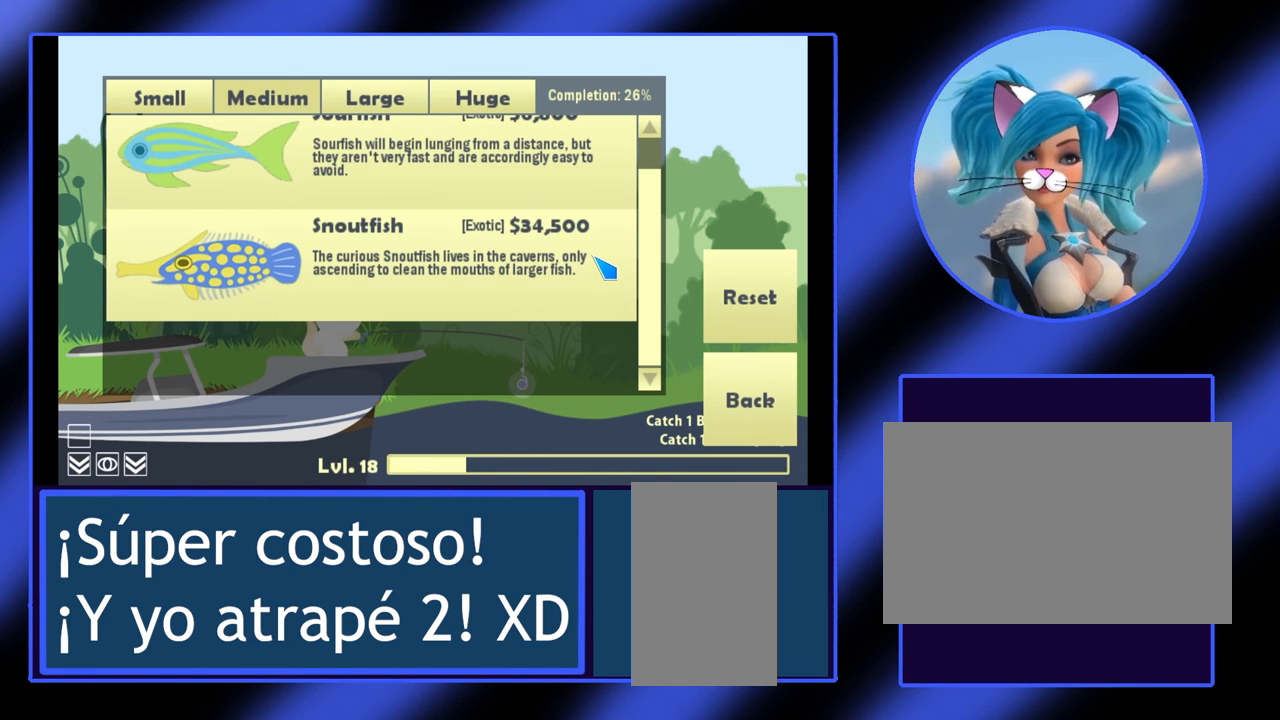
{"keys": [], "mouse": ["wheel"], "events": [[167, "mouse_wheel", "down"]]}
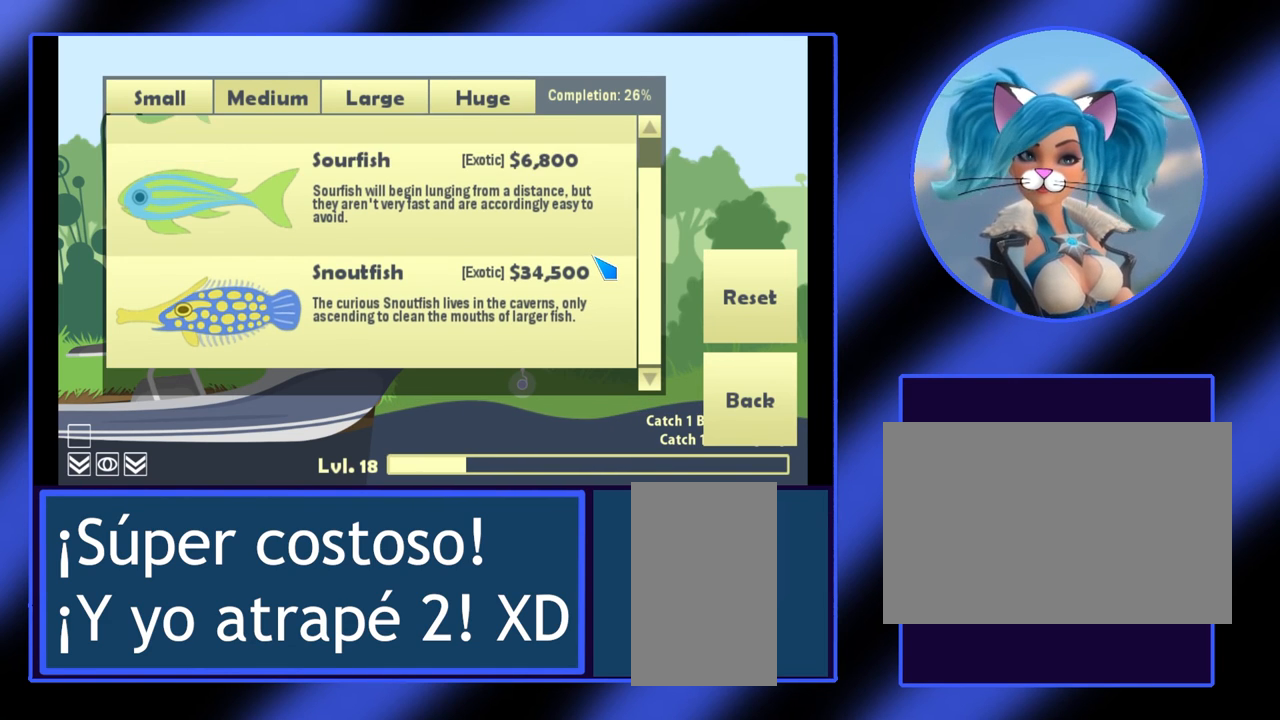
{"keys": [], "mouse": ["wheel"], "events": []}
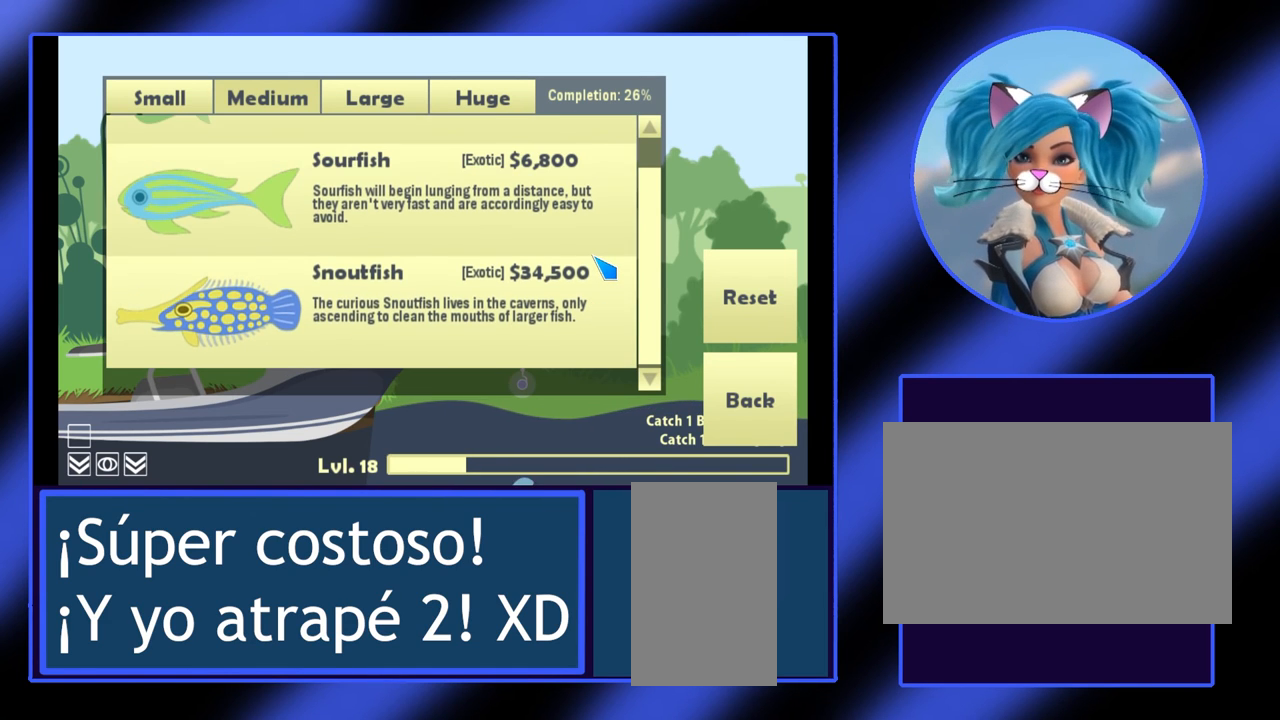
{"keys": [], "mouse": ["wheel"], "events": []}
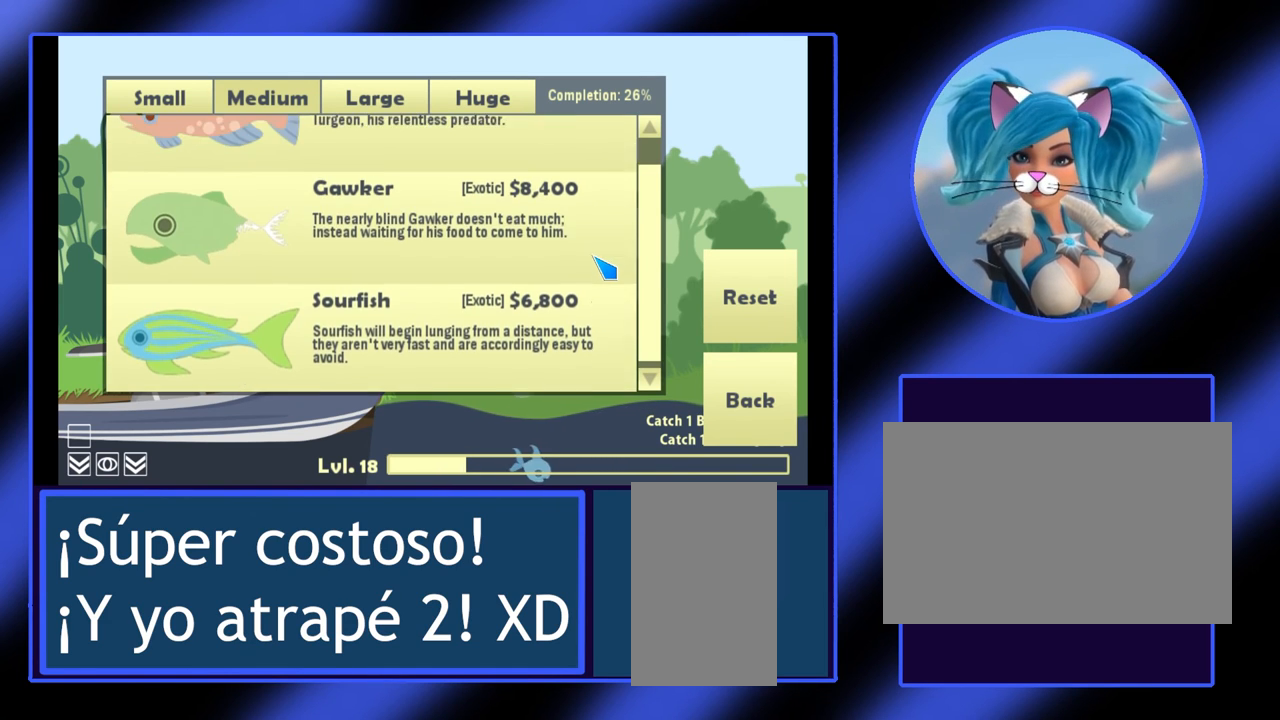
{"keys": [], "mouse": ["wheel"], "events": []}
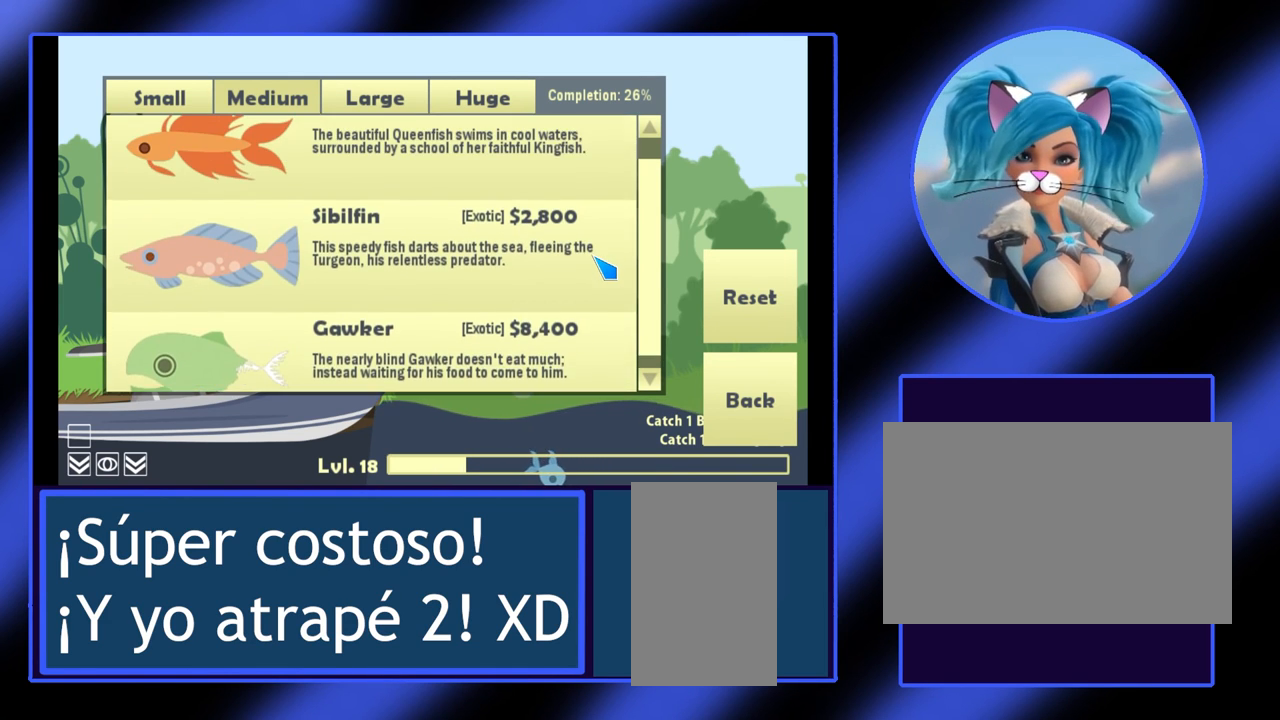
{"keys": [], "mouse": ["wheel"], "events": []}
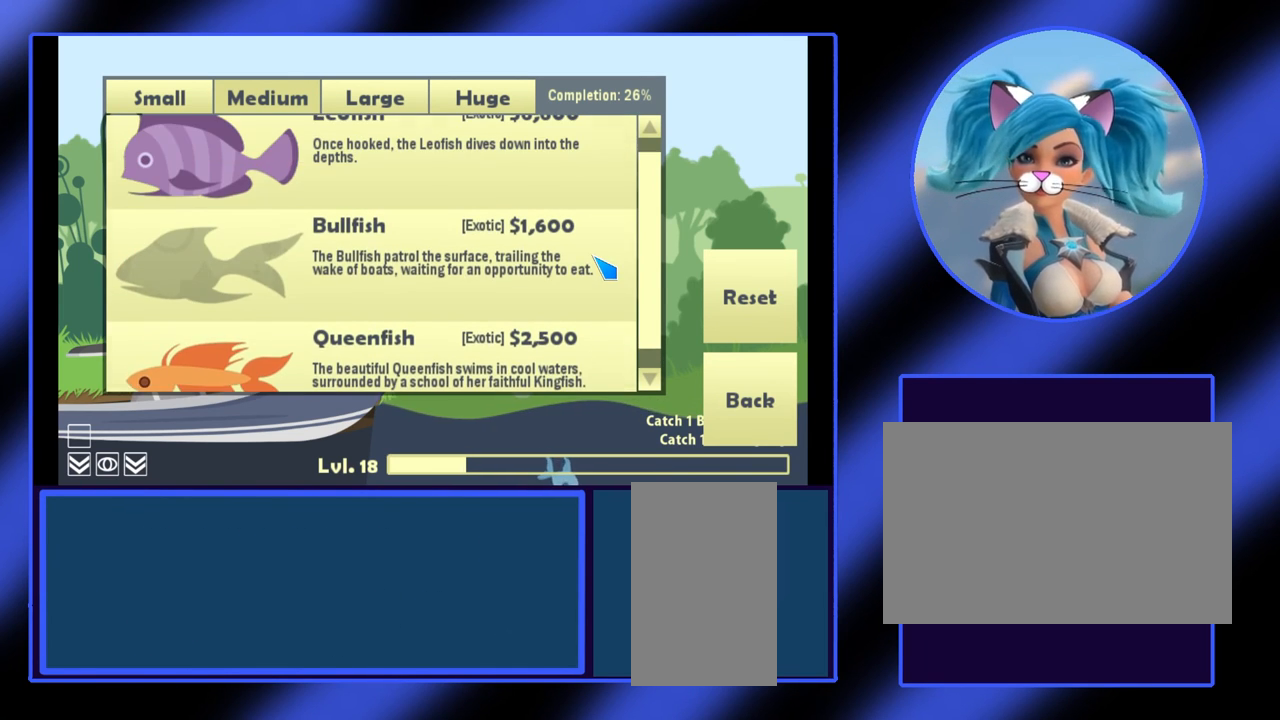
{"keys": [], "mouse": ["wheel"], "events": []}
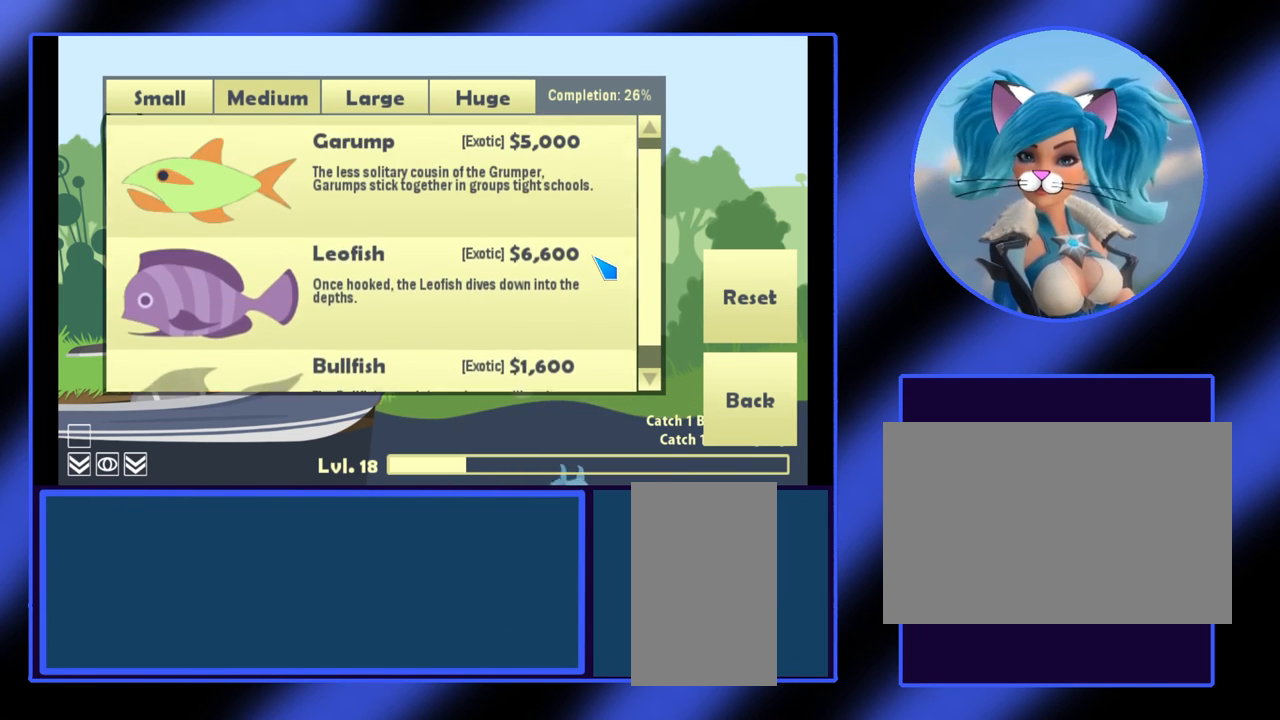
{"keys": [], "mouse": ["wheel"], "events": []}
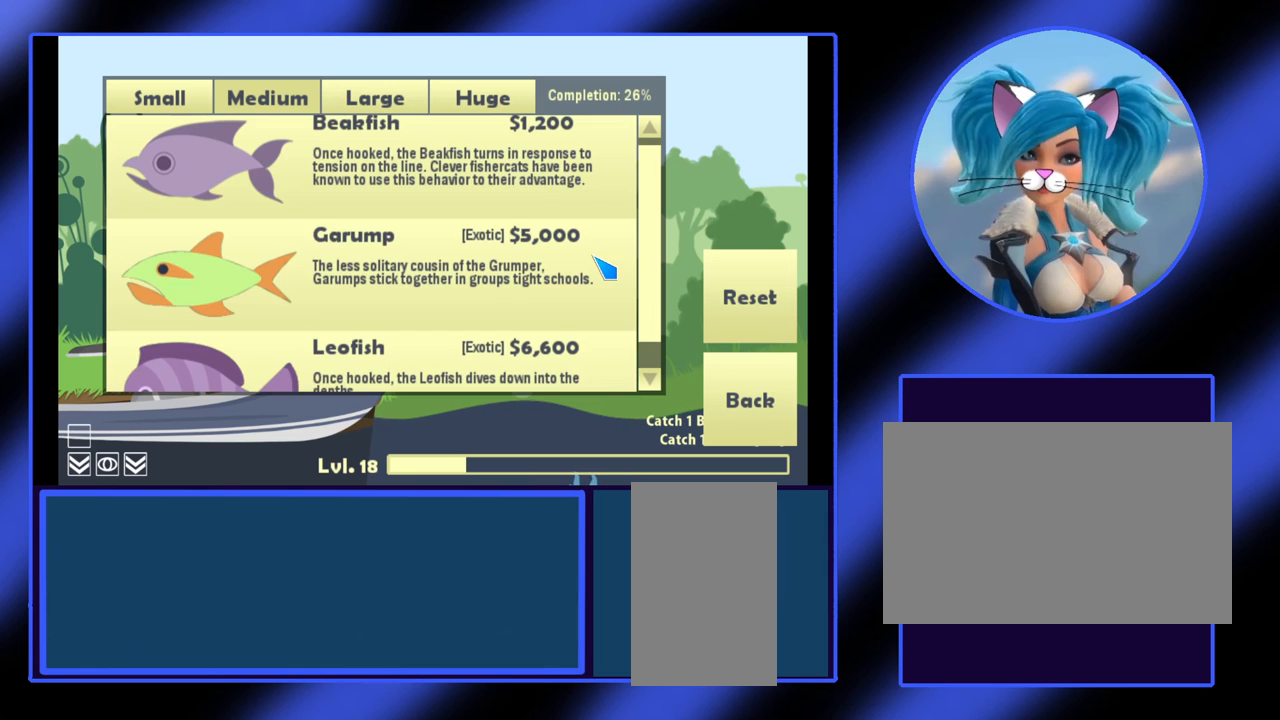
{"keys": [], "mouse": ["wheel"], "events": []}
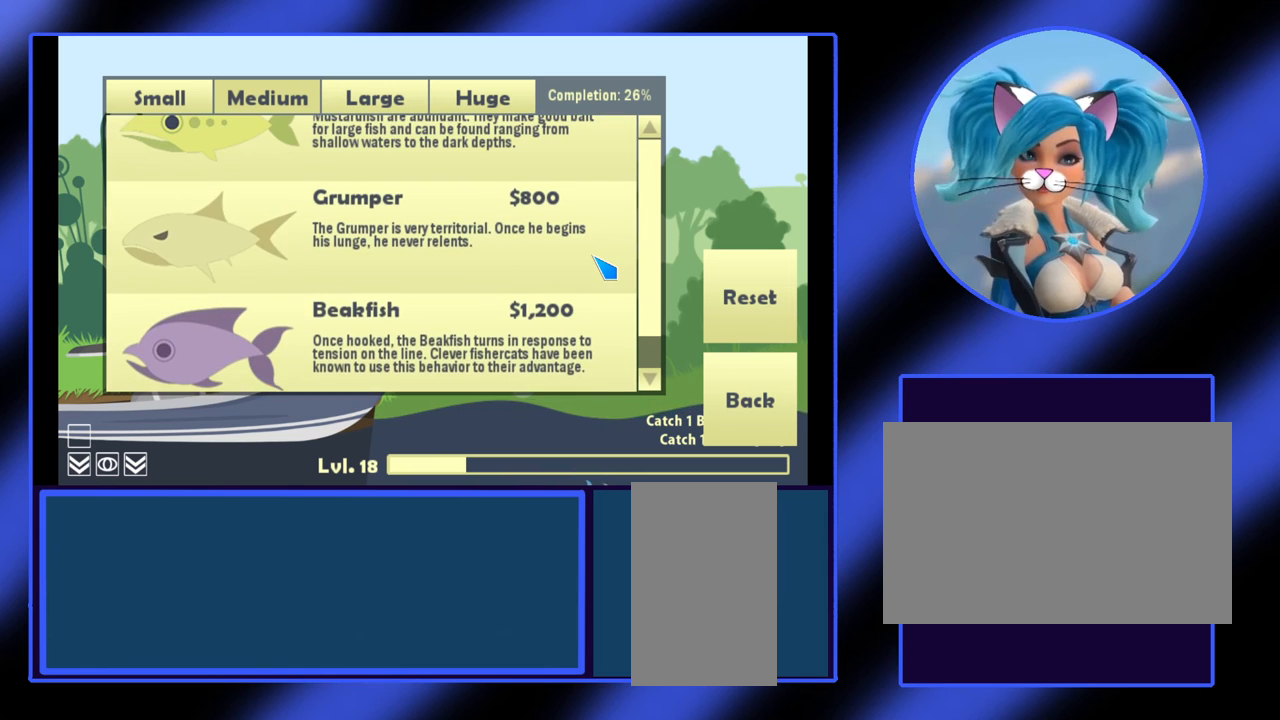
{"keys": [], "mouse": ["wheel"], "events": []}
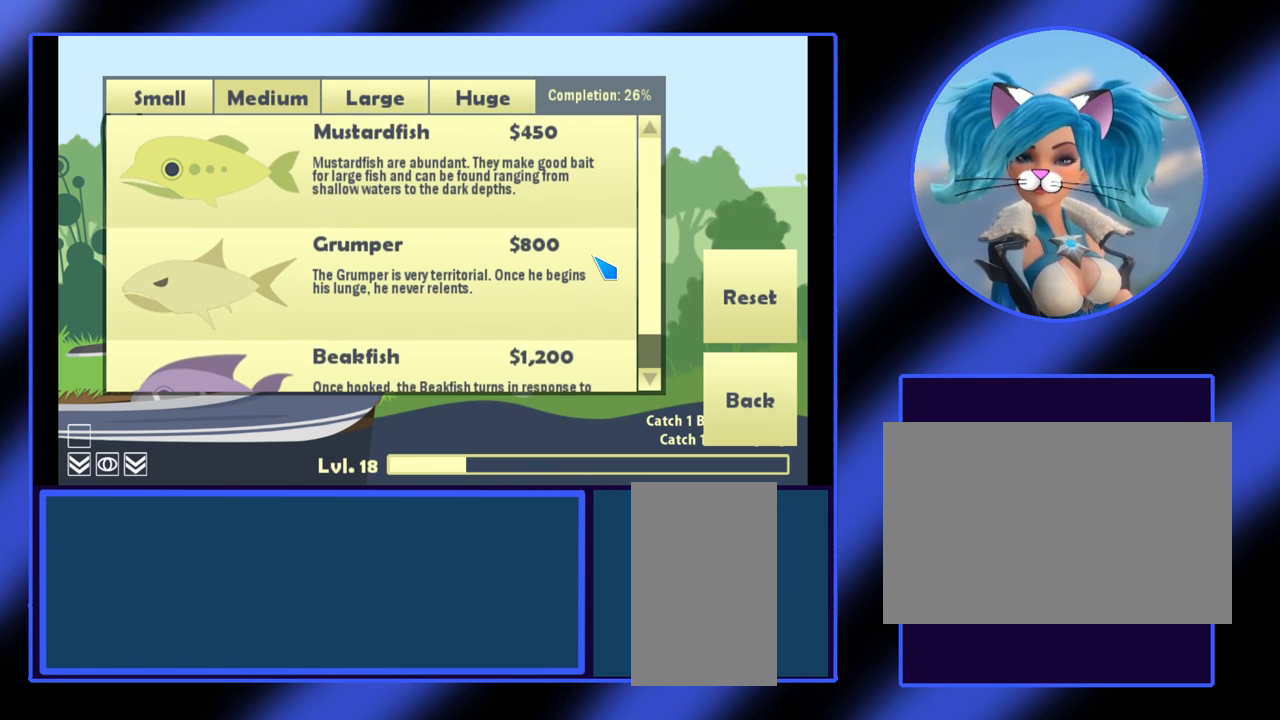
{"keys": [], "mouse": [], "events": [[500, "mouse_wheel", "up"]]}
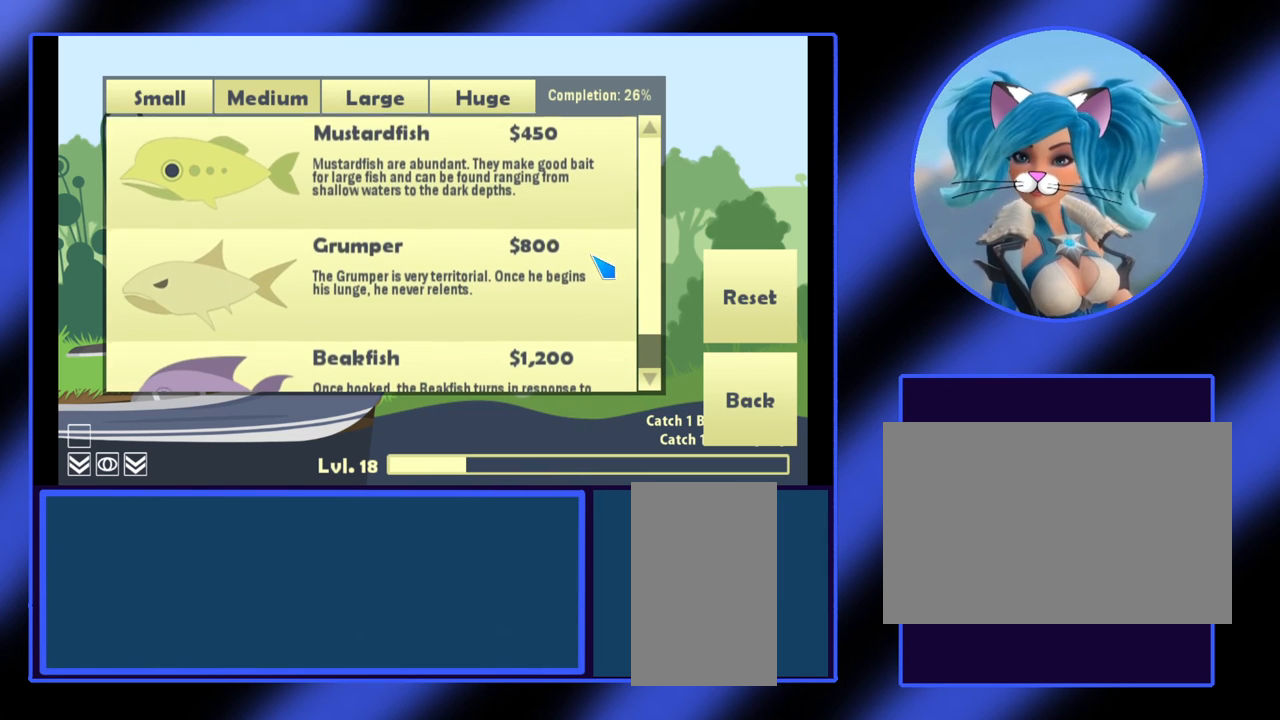
{"keys": [], "mouse": [], "events": []}
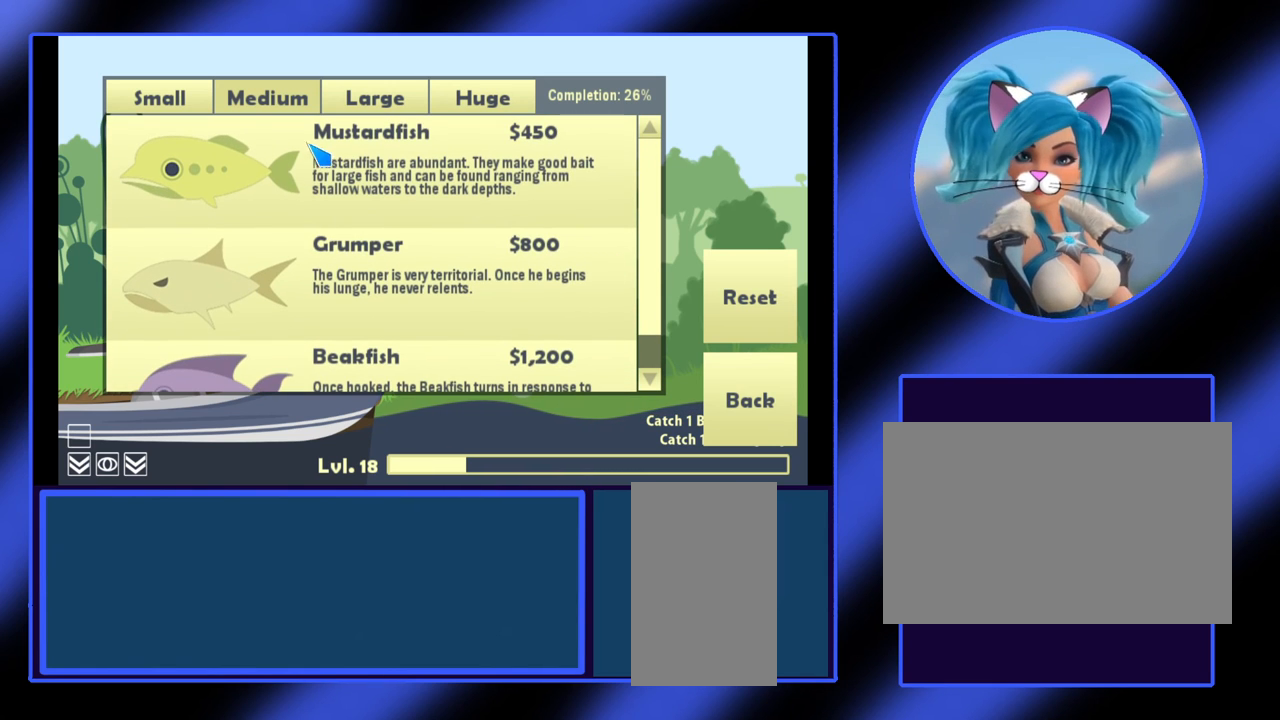
{"keys": [], "mouse": [], "events": []}
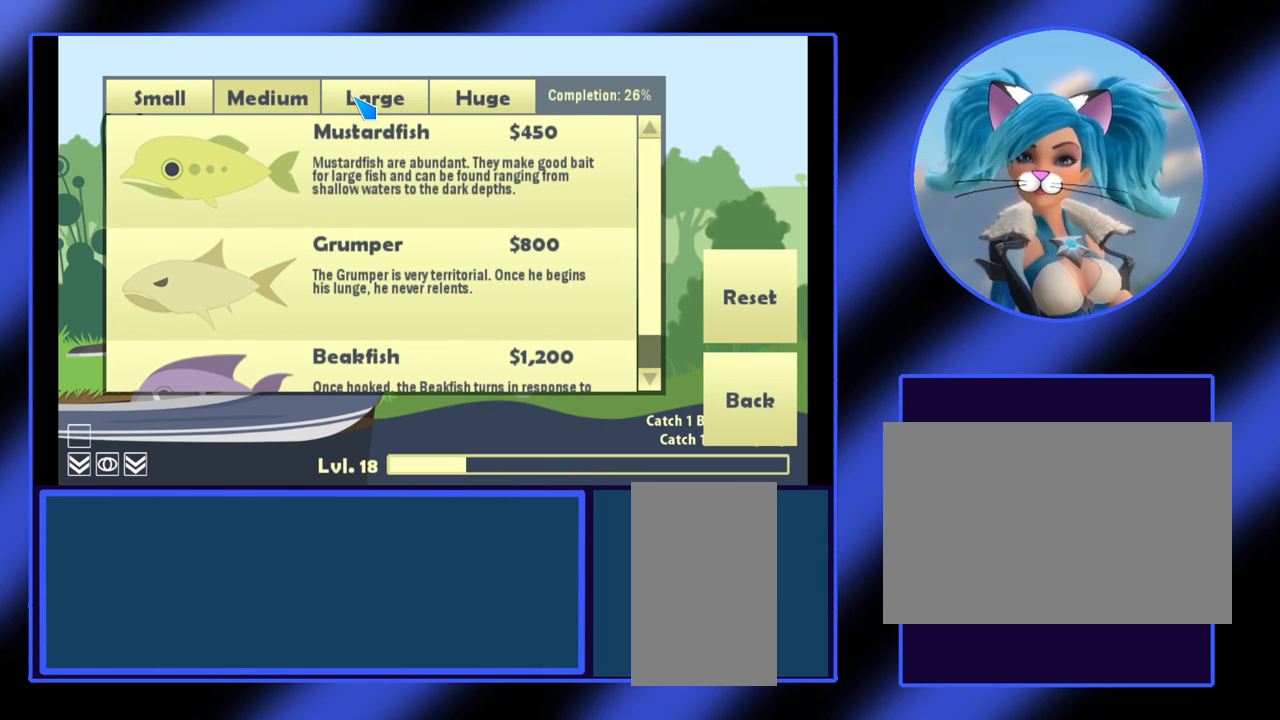
{"keys": [], "mouse": [], "events": [[67, "mouse_left", "down"], [167, "mouse_left", "up"]]}
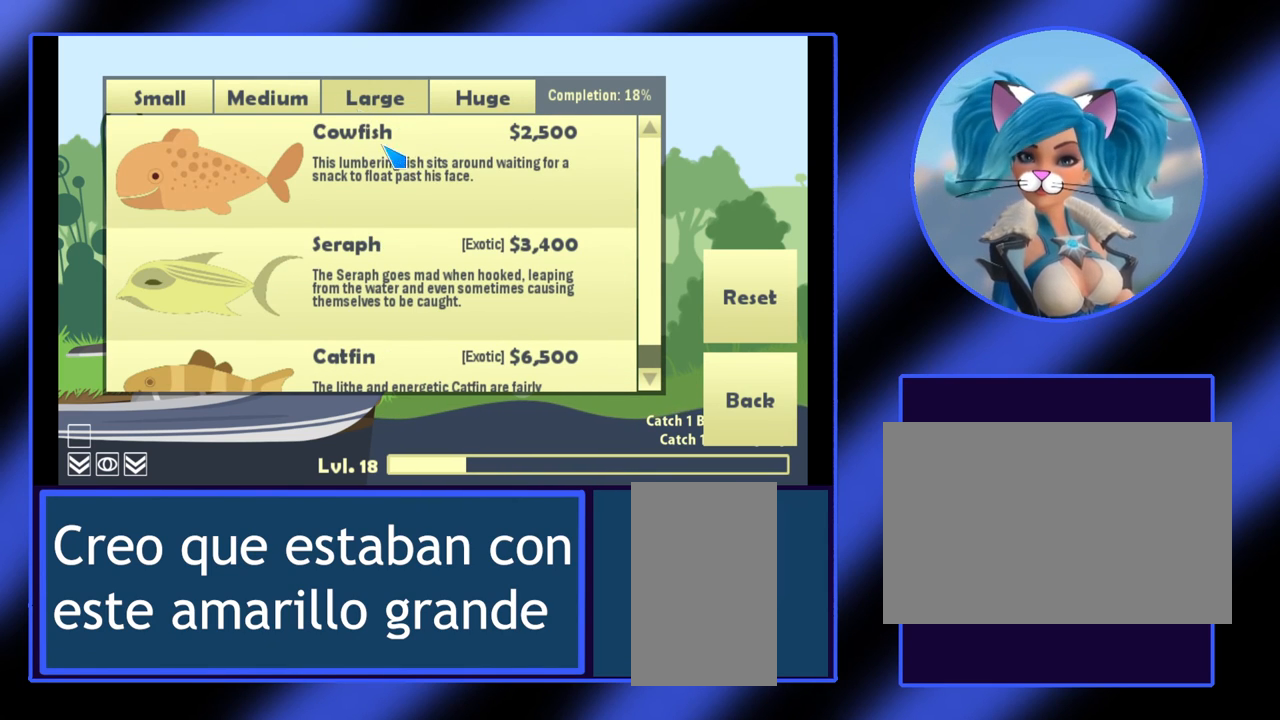
{"keys": [], "mouse": [], "events": []}
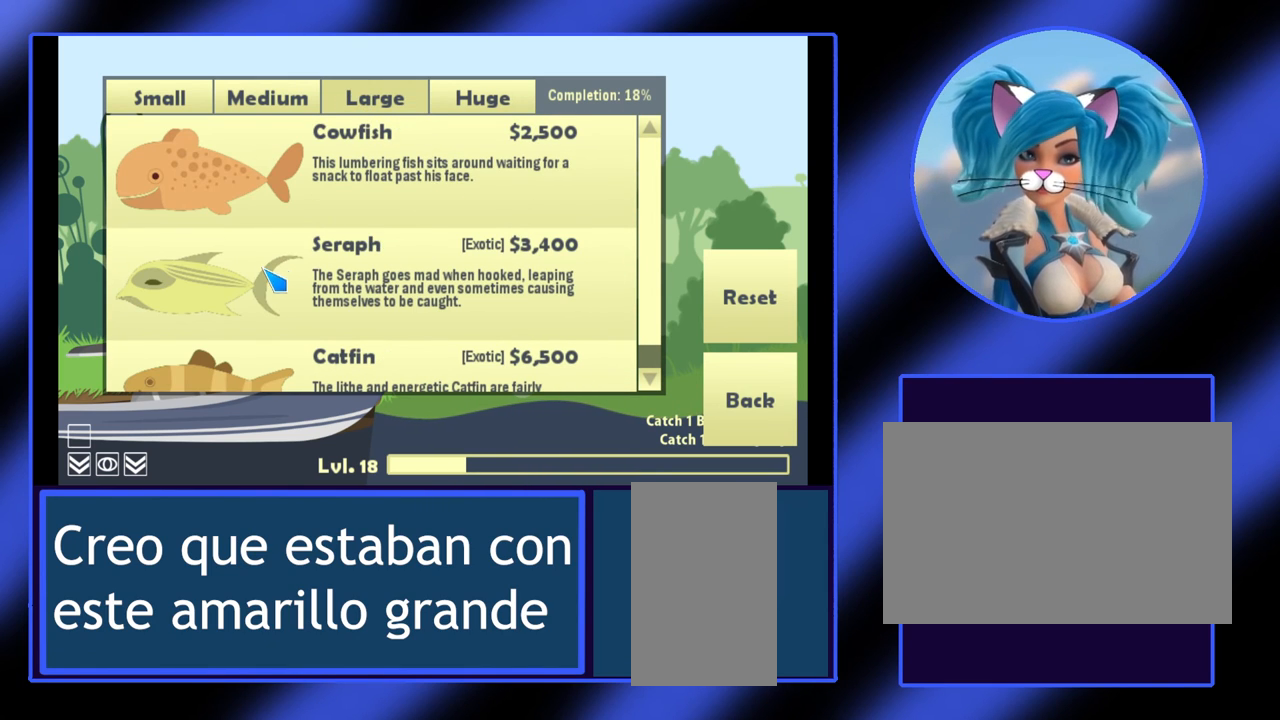
{"keys": [], "mouse": [], "events": []}
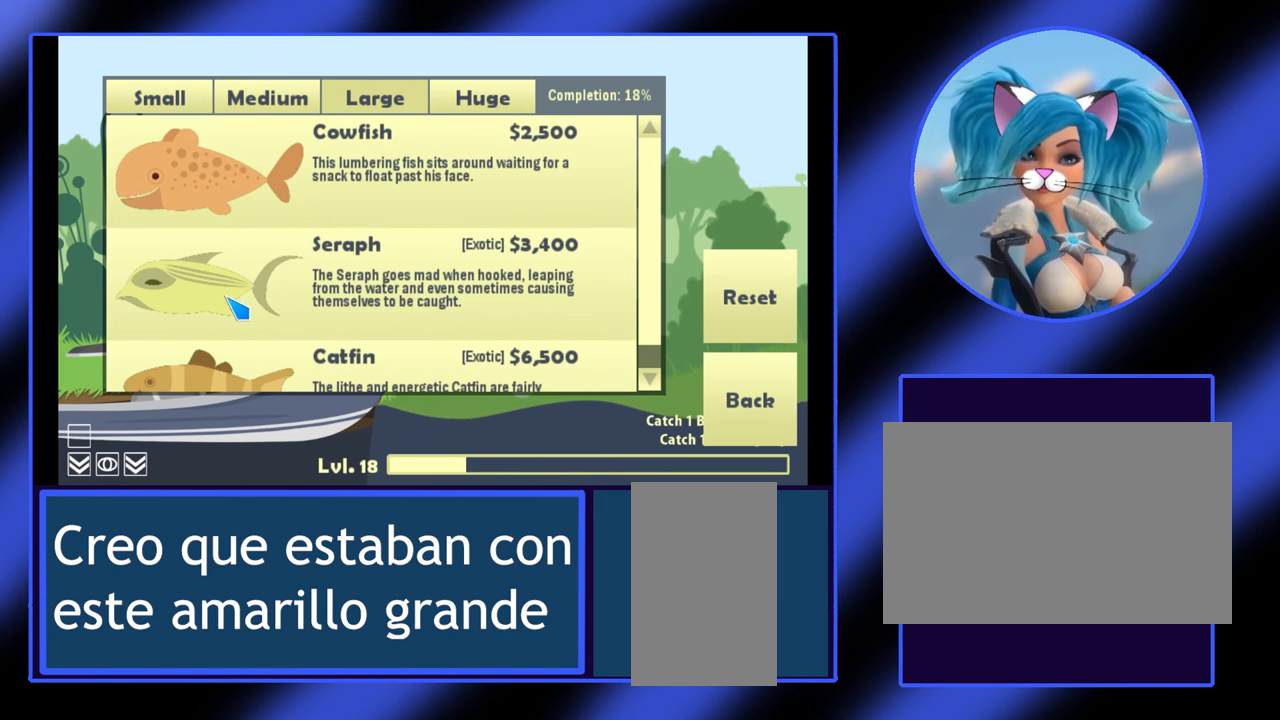
{"keys": [], "mouse": [], "events": []}
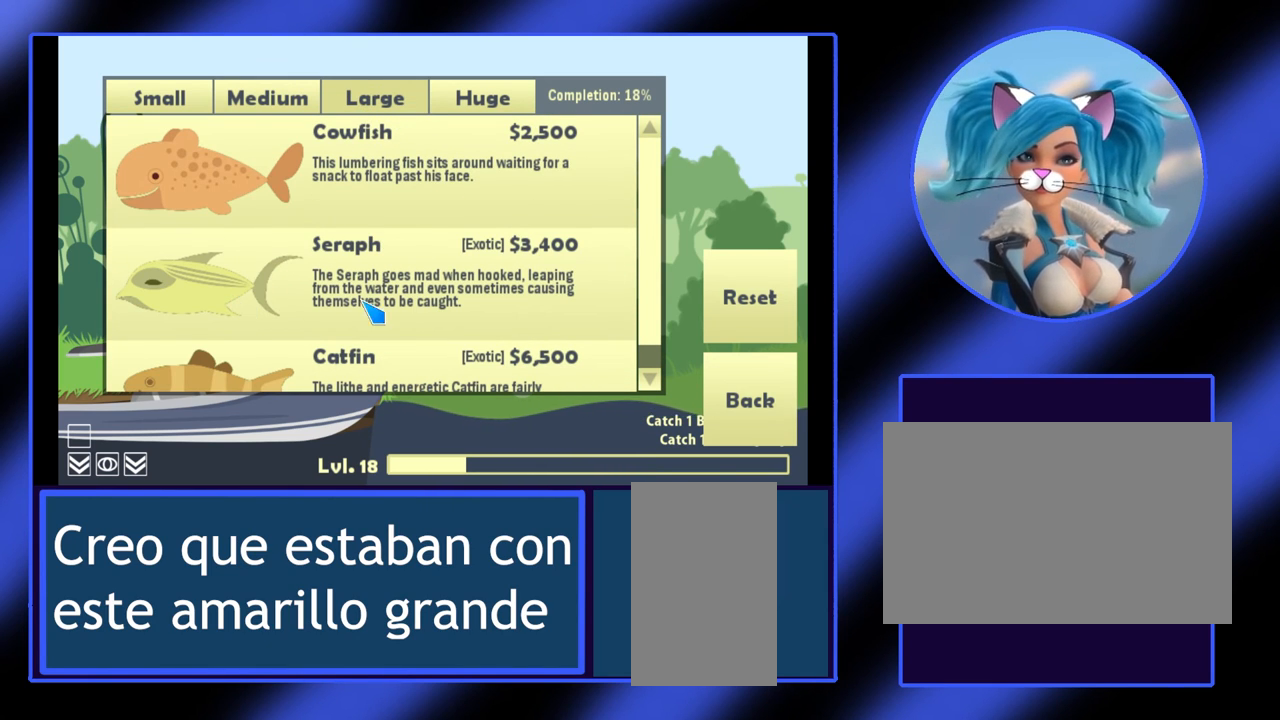
{"keys": [], "mouse": [], "events": []}
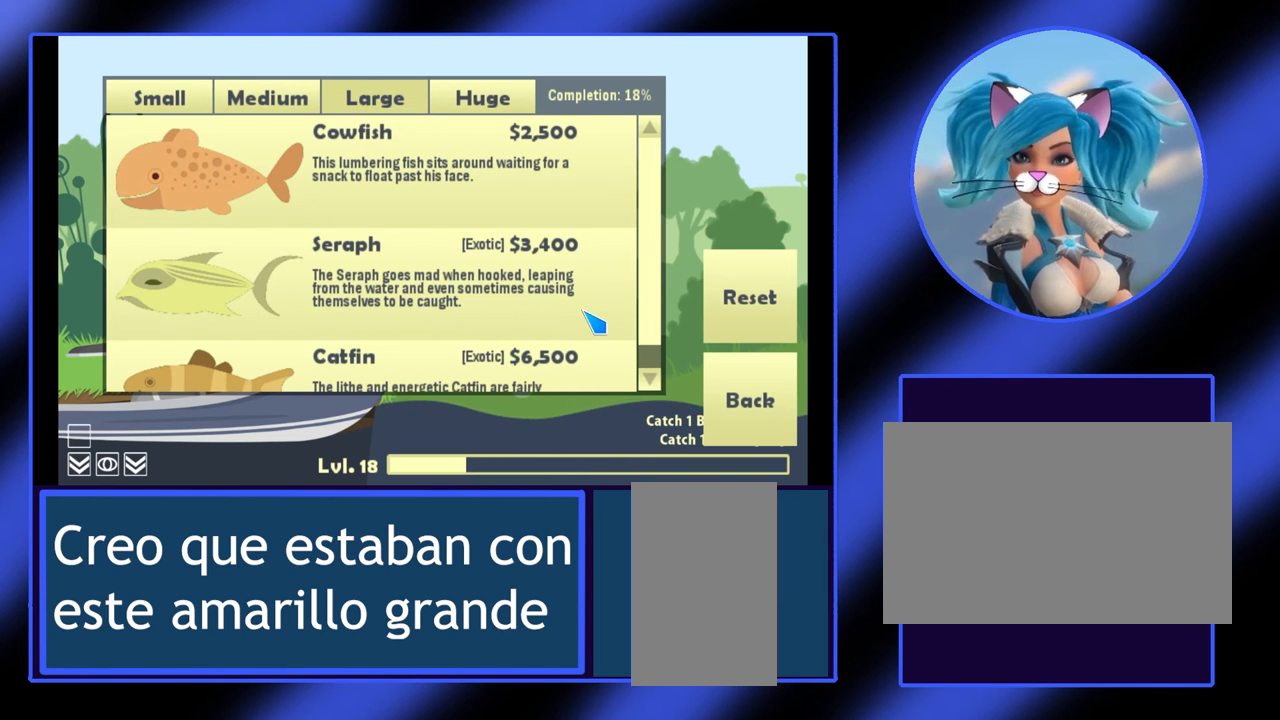
{"keys": [], "mouse": [], "events": []}